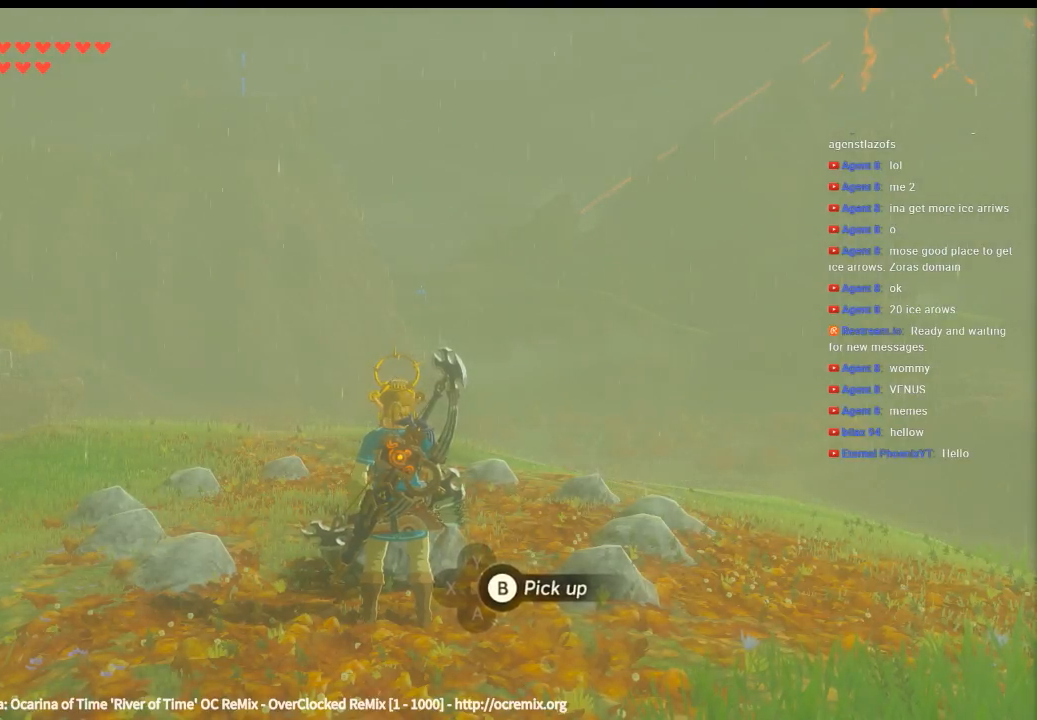
Gameplay with a controller (Xbox layout); each line is a JSON object with the inputs held at the frame after it. "events" lists button and stick changes between this image and that frame as [ms after this image, input, new state], when the widget could be followed in between. Not read: DPAD_UP HOME L3 R3 TOUCHPAD other_buttons right_stick.
{"buttons": ["SELECT"], "left_stick": "center", "events": [[500, "SELECT", "down"]]}
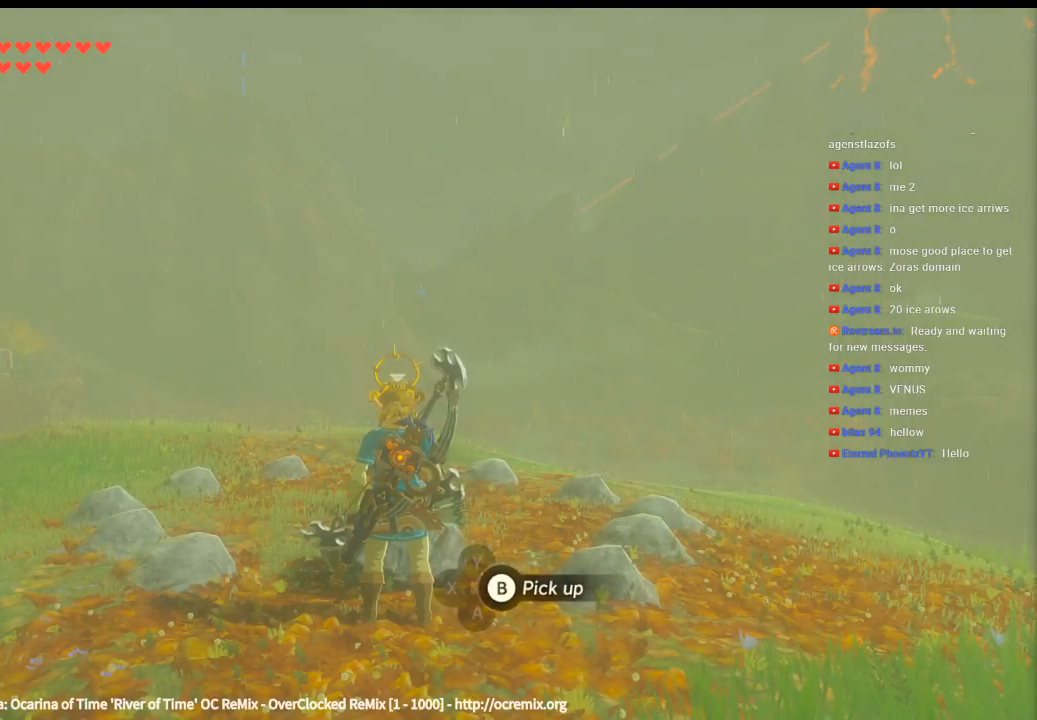
{"buttons": [], "left_stick": "center", "events": [[100, "SELECT", "up"]]}
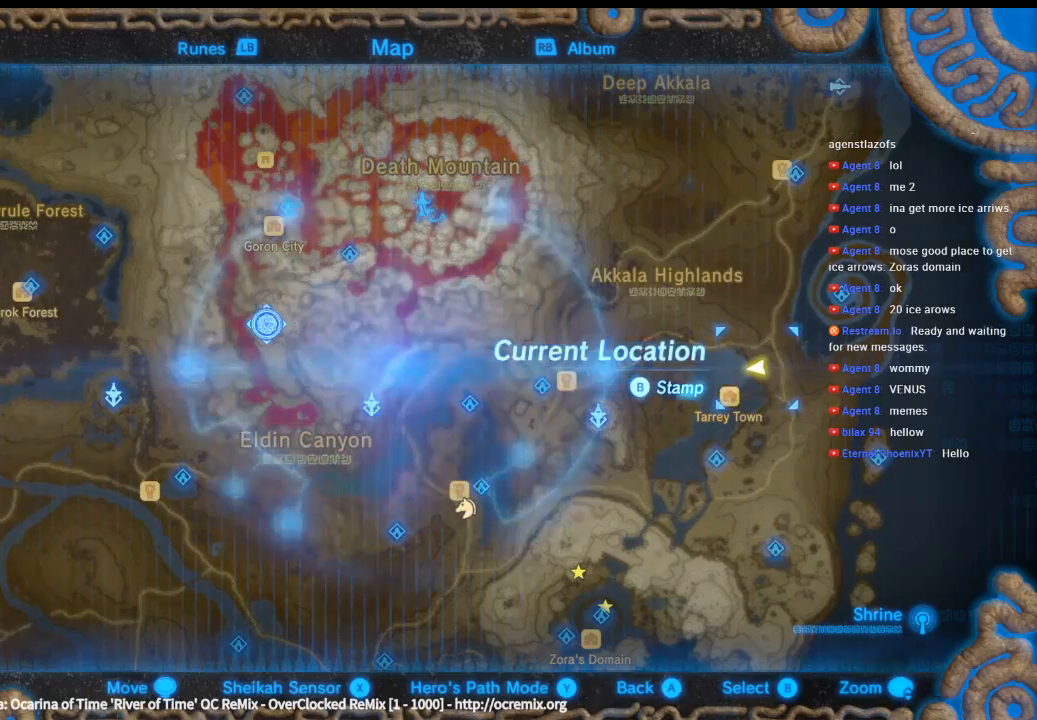
{"buttons": [], "left_stick": "center", "events": []}
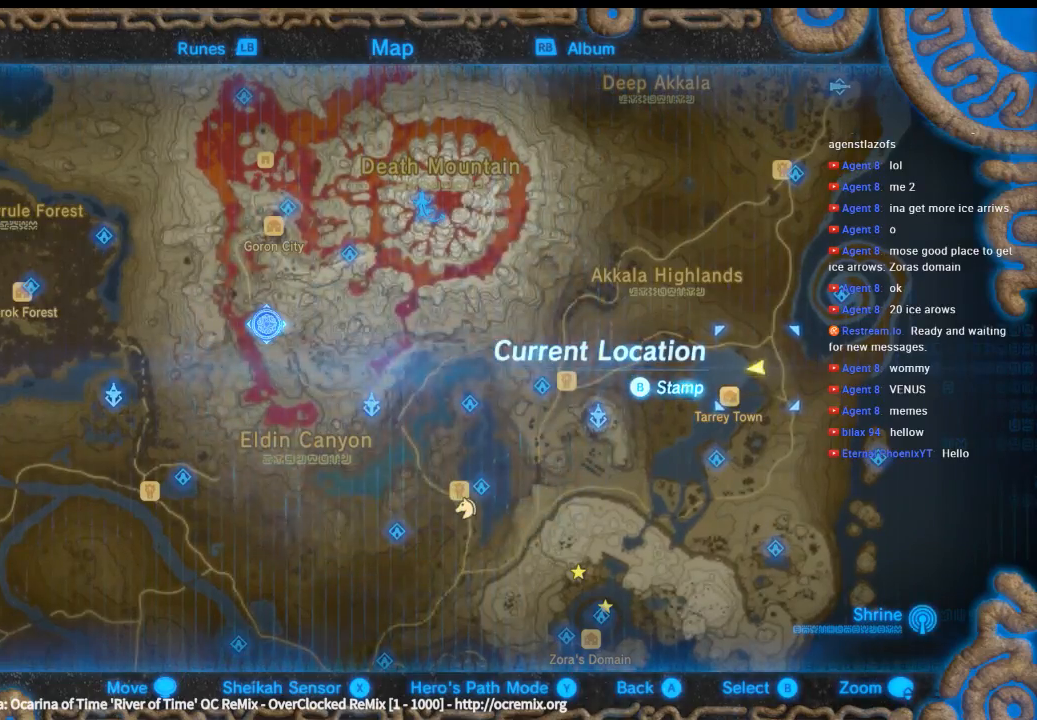
{"buttons": [], "left_stick": "center", "events": [[133, "left_stick", "up-left"], [366, "left_stick", "center"]]}
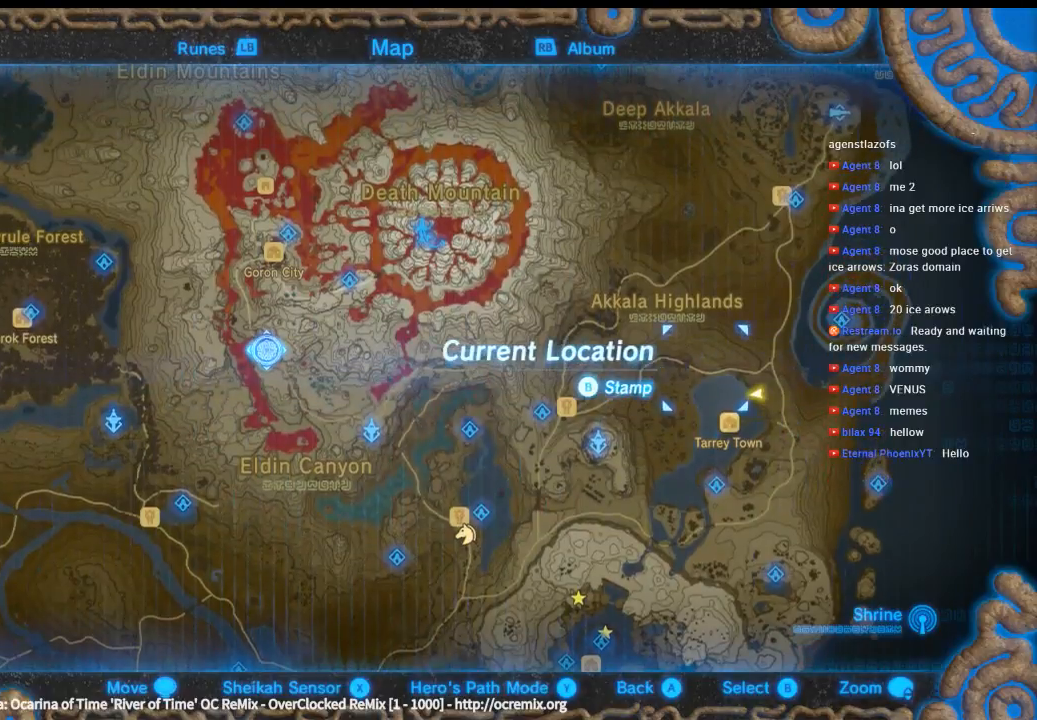
{"buttons": [], "left_stick": "left", "events": [[133, "left_stick", "left"]]}
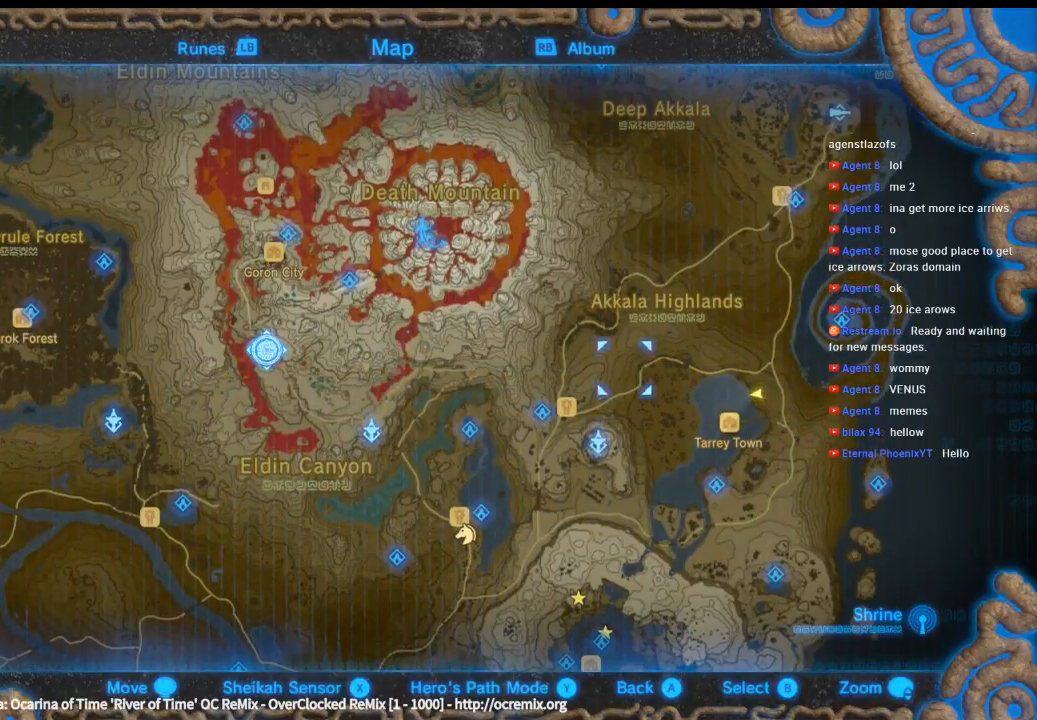
{"buttons": [], "left_stick": "left", "events": []}
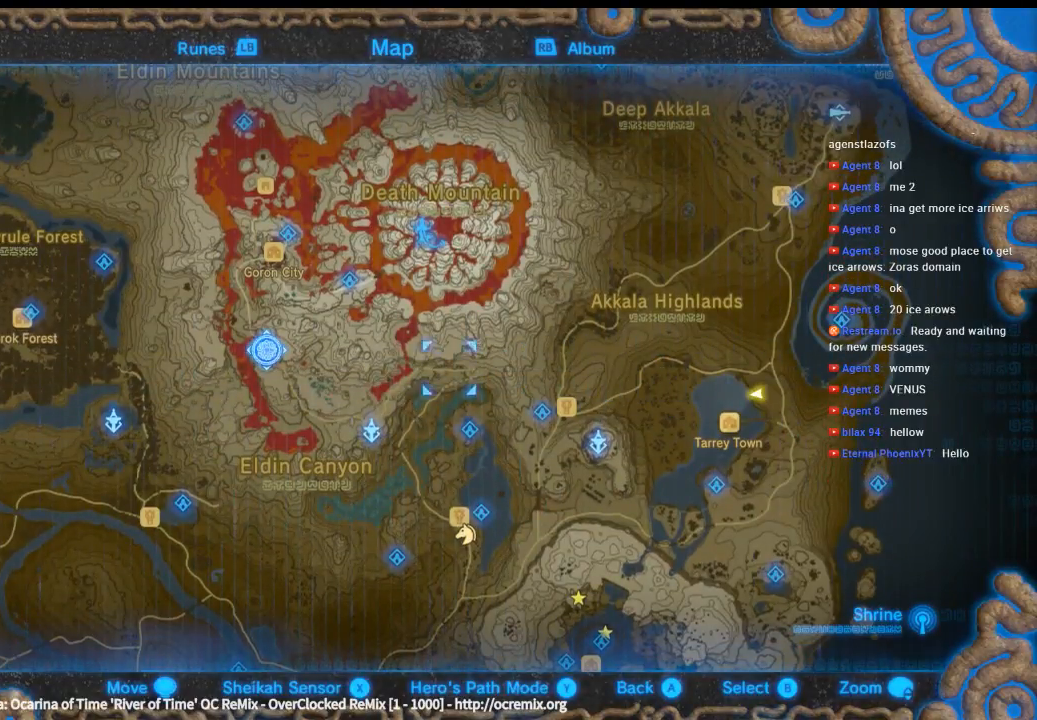
{"buttons": [], "left_stick": "center", "events": [[466, "left_stick", "center"]]}
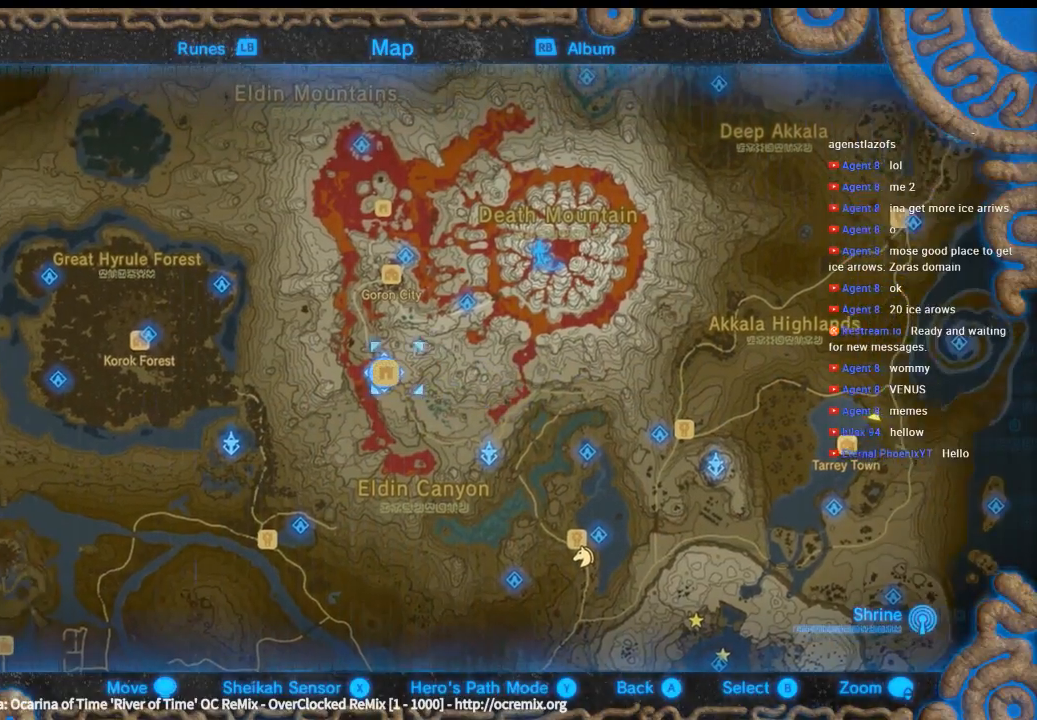
{"buttons": [], "left_stick": "center", "events": [[366, "B", "down"], [500, "B", "up"]]}